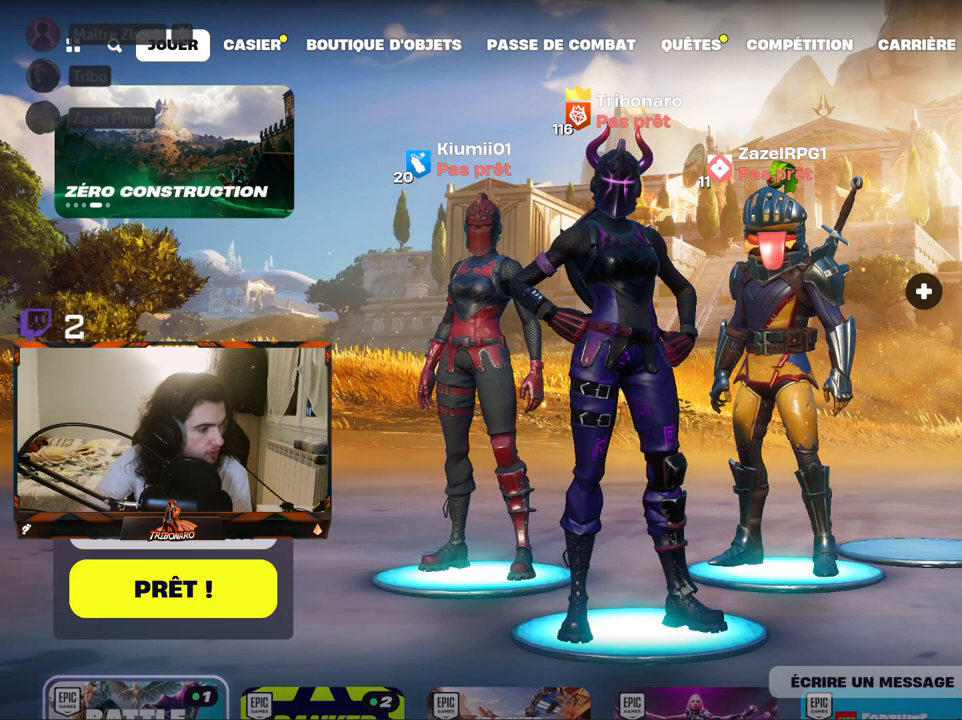
Gameplay with keyboard and mouse; each line is a JSON object with the keys and mouse buttons held at the frame after it. "events" lists presses ("down") and releases ("up") of "1", "2", "3", "4", "5", "a", "alt", "c", "caps_lock", "ctrl", "d", "e", "f", "g", "q", "r", "s", "shift", "space", "t", "tab", "v", "w", "x", "z", "mouse_left", "mouse_wheel" and "mouse_right" between this image and that frame as [ms after this image, input, new state], when the widget could be followed in between. "mouse_left", "mouse_wheel", "mouse_right" = the "left", "wheel", "right" buttons of the "mouse" list. No other keys are recorded. "wheel" means that the mouse wheel is clicked or scrolled. "mouse_move" is the direction in which the mouse moves at that frame (one of eight, or "still"), when it could be read.
{"keys": [], "mouse": [], "mouse_move": "still", "events": []}
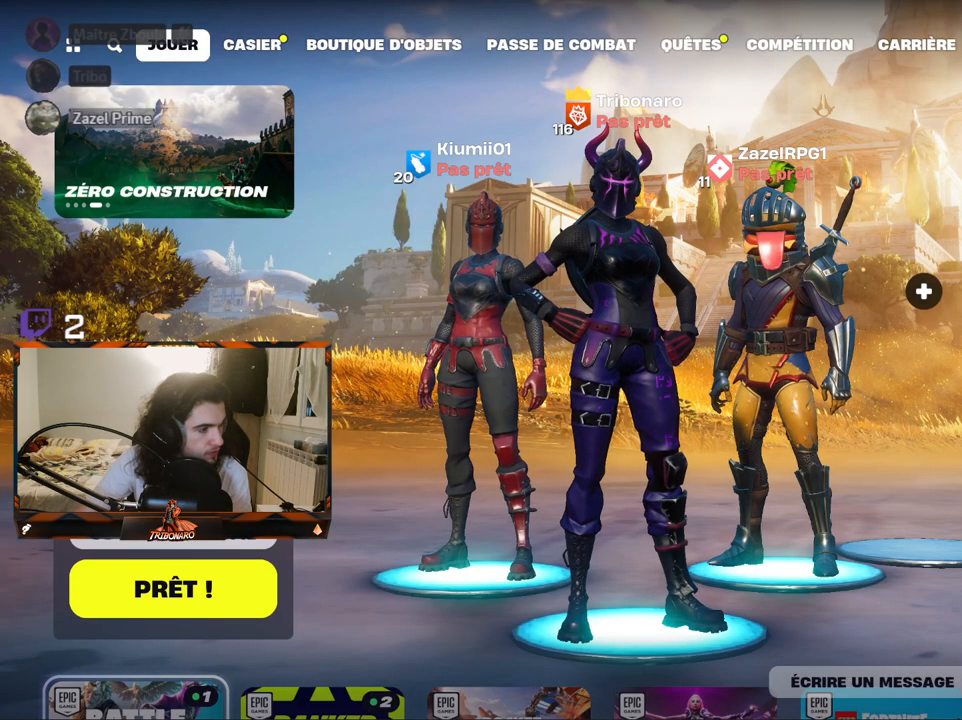
{"keys": [], "mouse": [], "mouse_move": "still", "events": []}
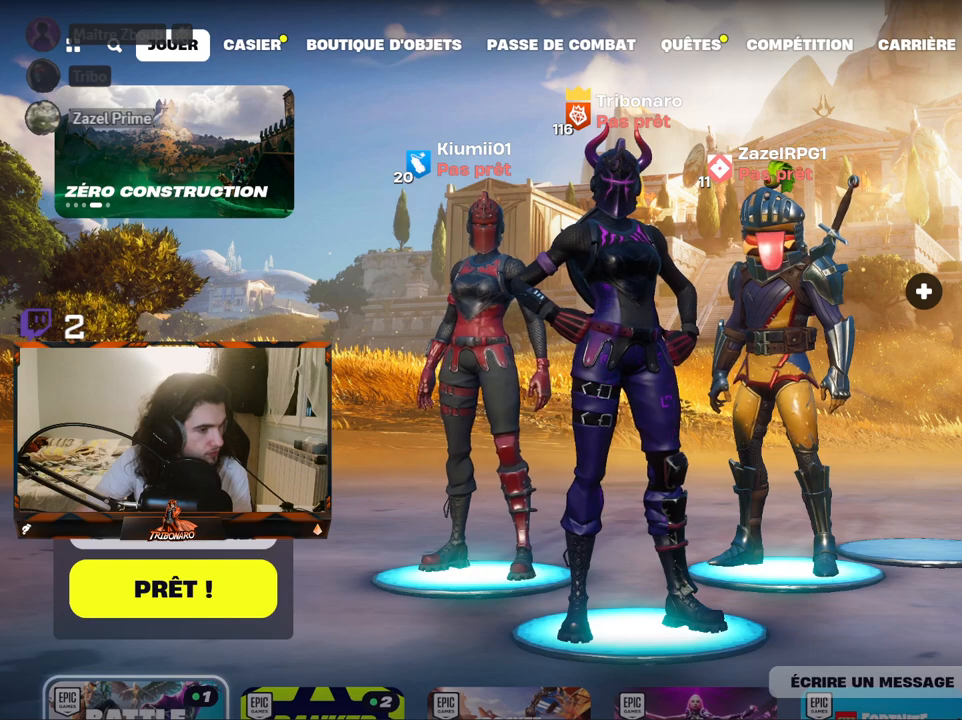
{"keys": [], "mouse": [], "mouse_move": "still", "events": []}
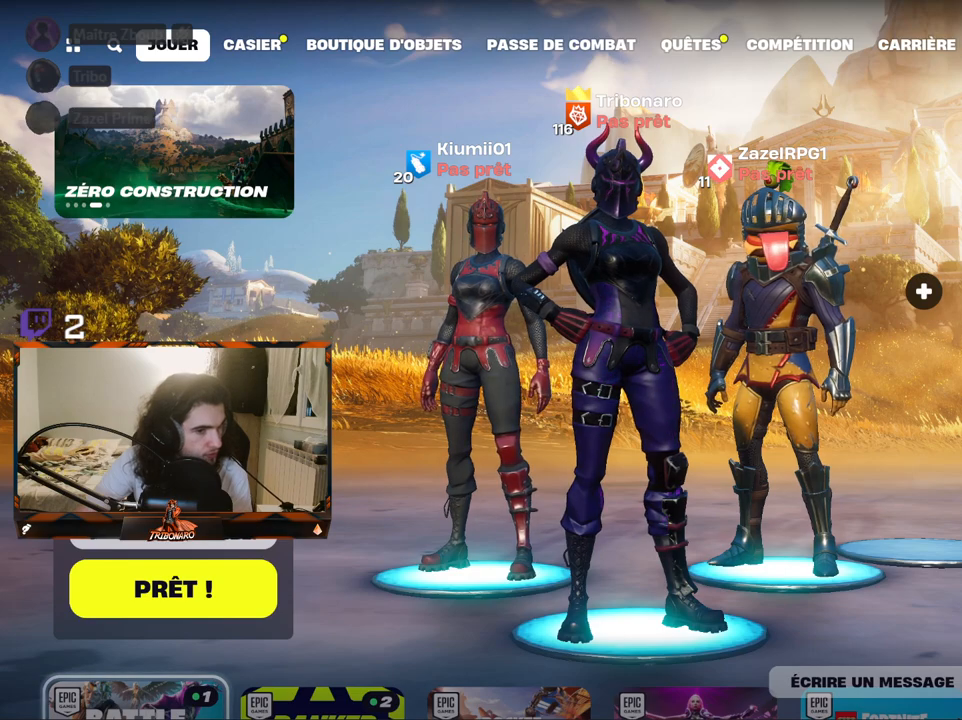
{"keys": [], "mouse": [], "mouse_move": "still", "events": []}
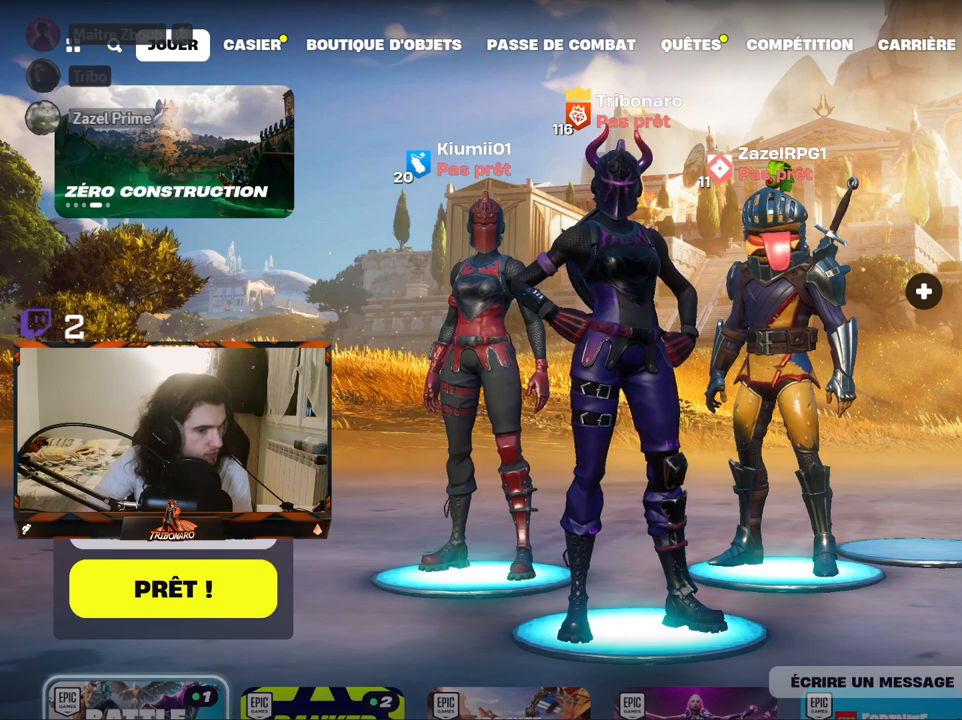
{"keys": [], "mouse": [], "mouse_move": "still", "events": []}
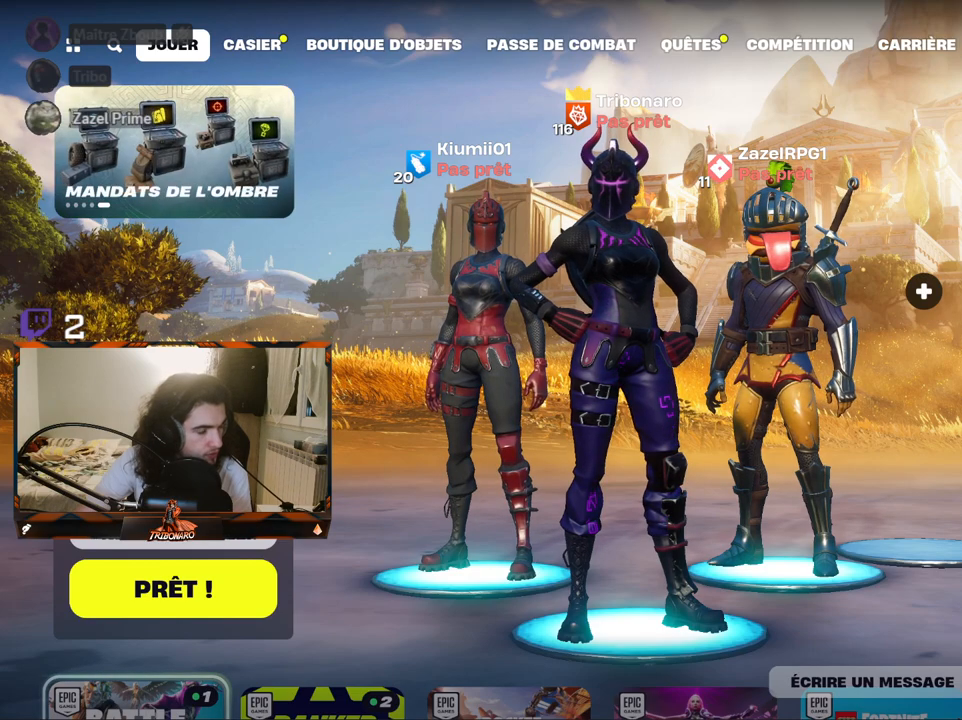
{"keys": [], "mouse": [], "mouse_move": "still", "events": []}
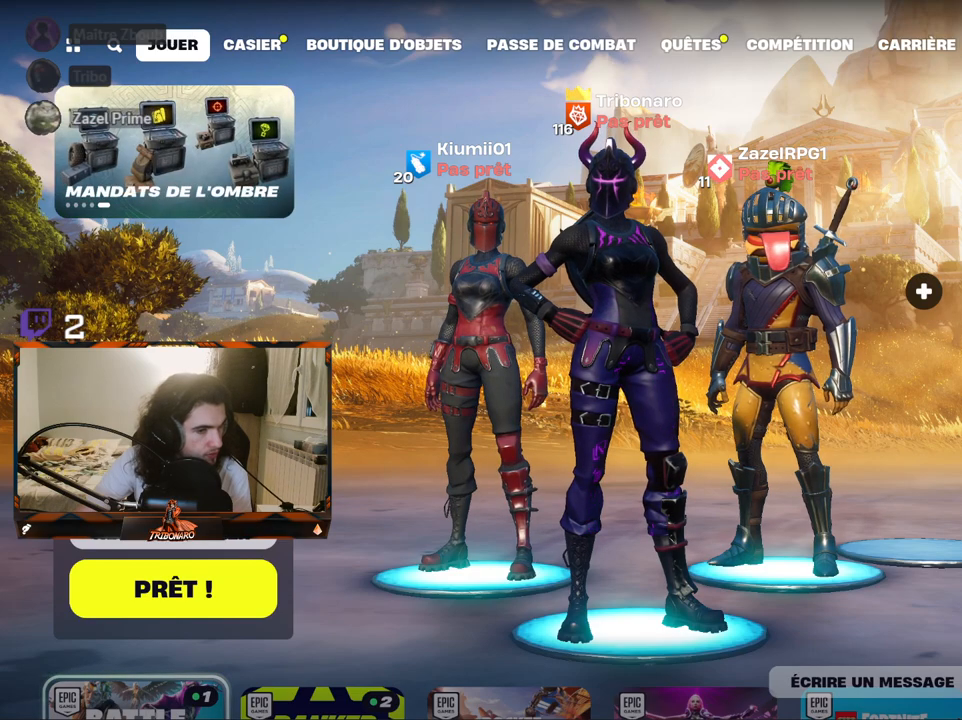
{"keys": [], "mouse": [], "mouse_move": "still", "events": []}
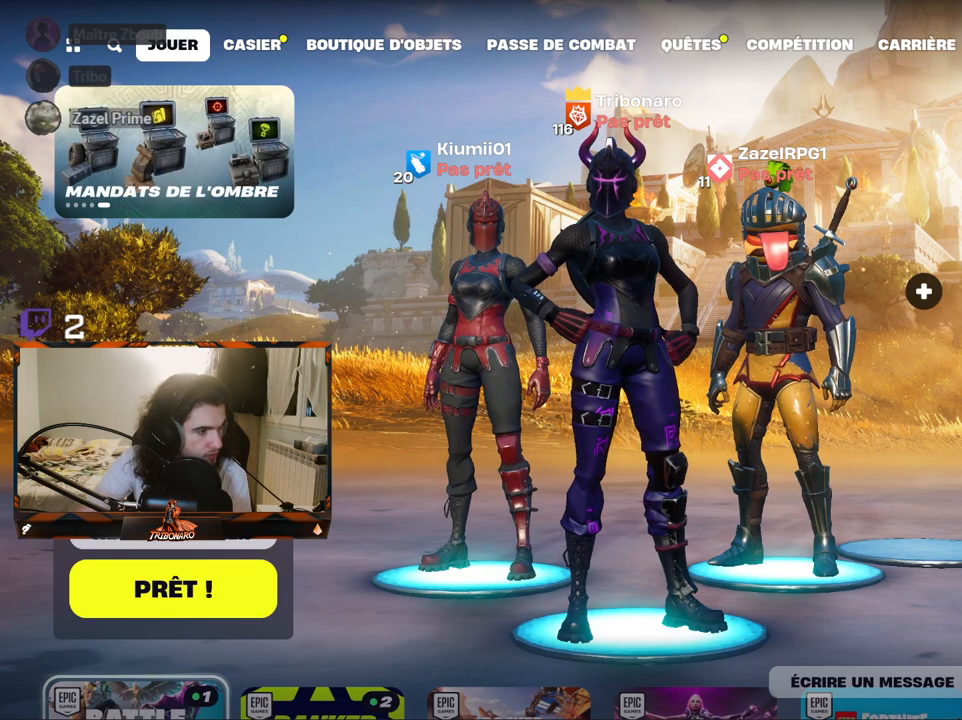
{"keys": [], "mouse": [], "mouse_move": "still", "events": []}
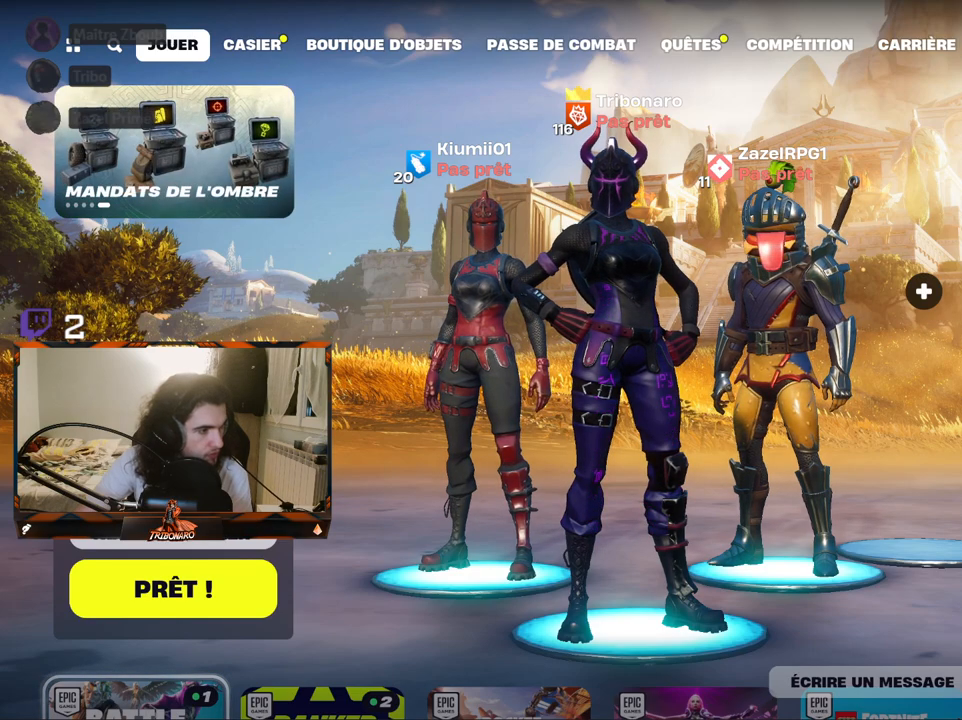
{"keys": [], "mouse": [], "mouse_move": "up-left", "events": []}
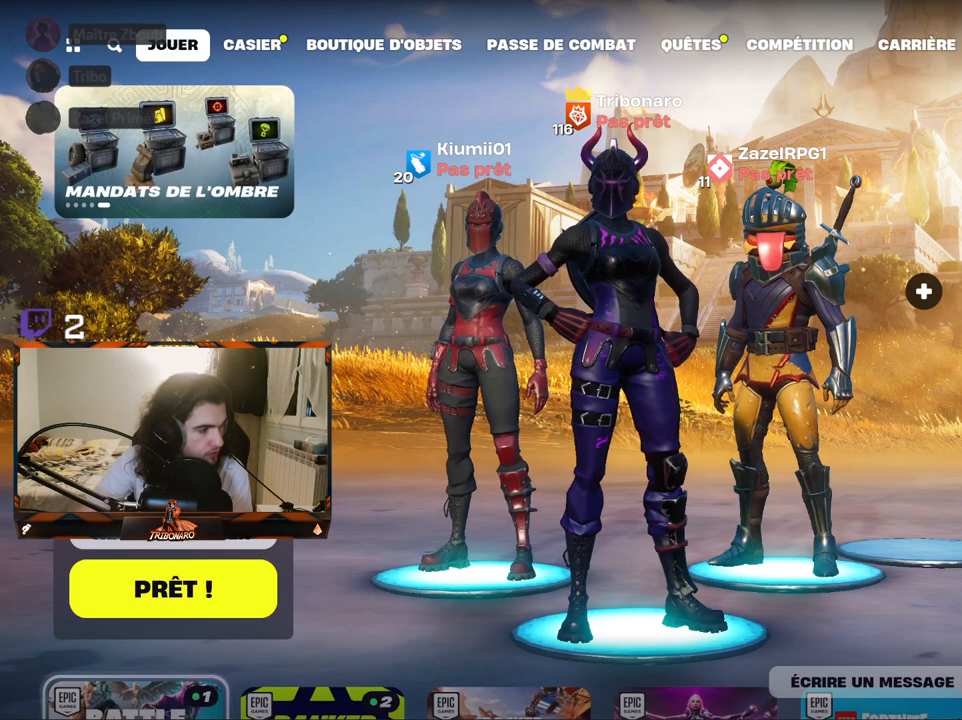
{"keys": [], "mouse": [], "mouse_move": "still", "events": []}
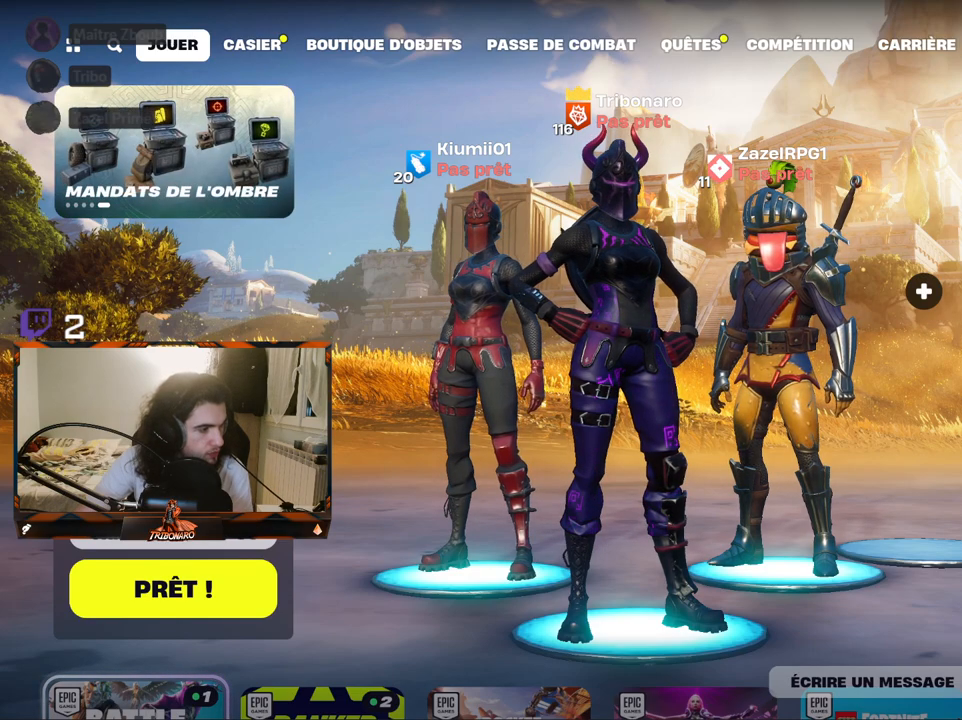
{"keys": [], "mouse": [], "mouse_move": "right", "events": []}
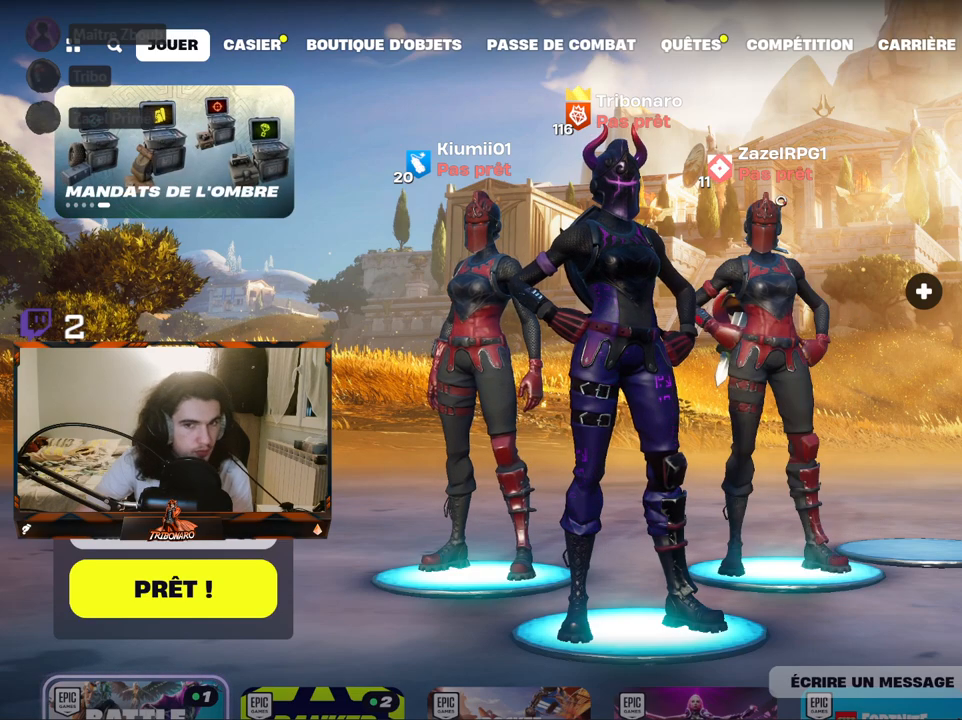
{"keys": [], "mouse": [], "mouse_move": "still", "events": []}
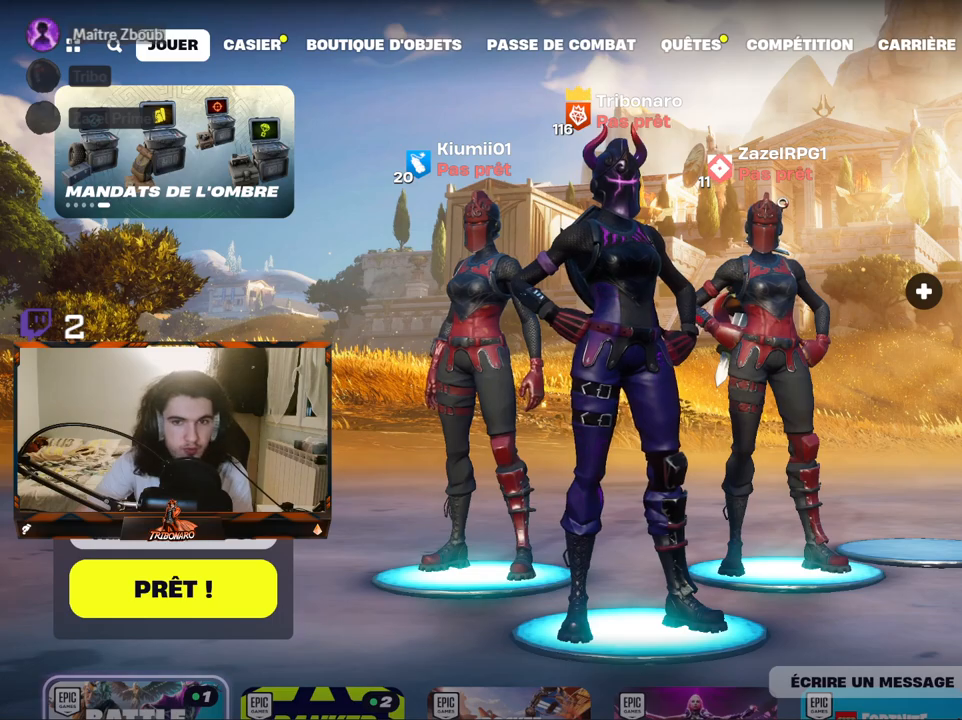
{"keys": [], "mouse": [], "mouse_move": "up", "events": [[117, "mouse_left", "down"], [150, "mouse_left", "up"]]}
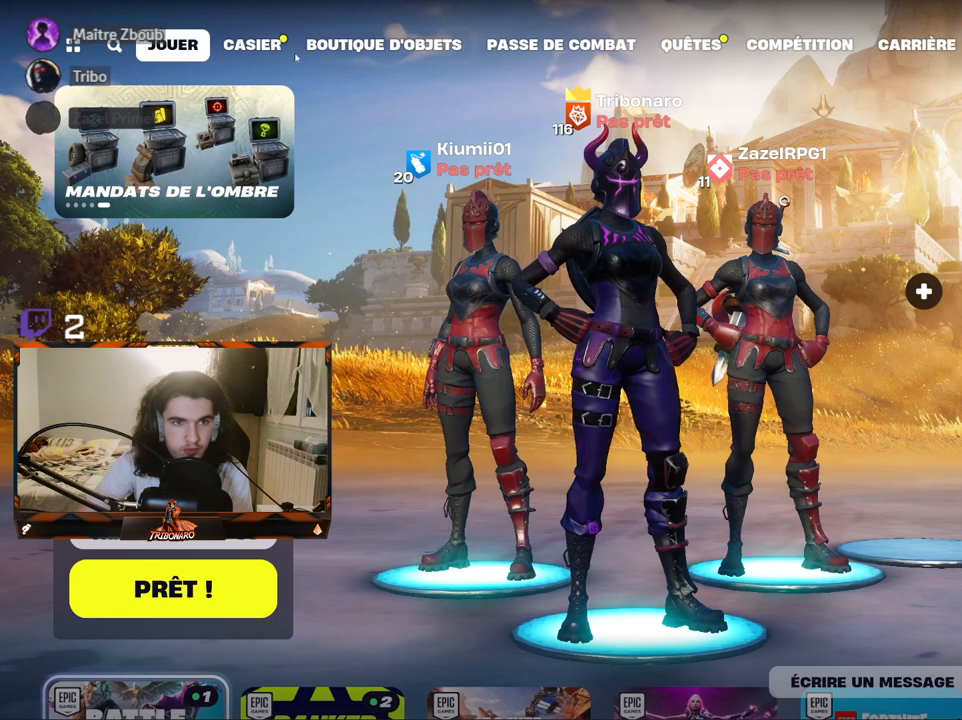
{"keys": [], "mouse": [], "mouse_move": "down", "events": [[167, "mouse_left", "down"], [250, "mouse_left", "up"]]}
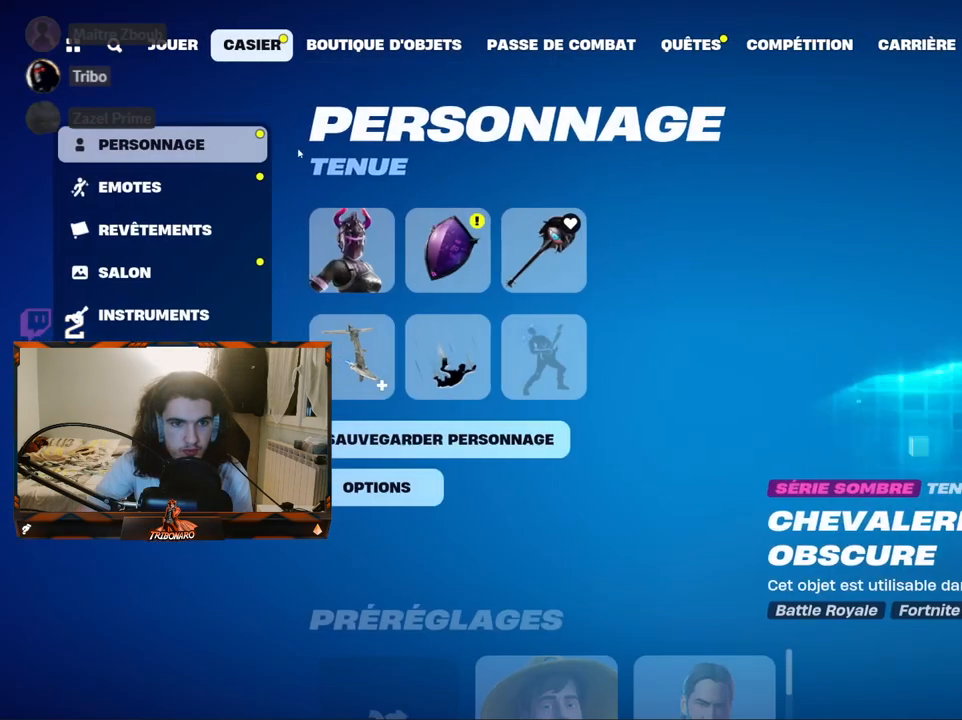
{"keys": [], "mouse": [], "mouse_move": "still", "events": [[367, "mouse_left", "down"], [450, "mouse_left", "up"]]}
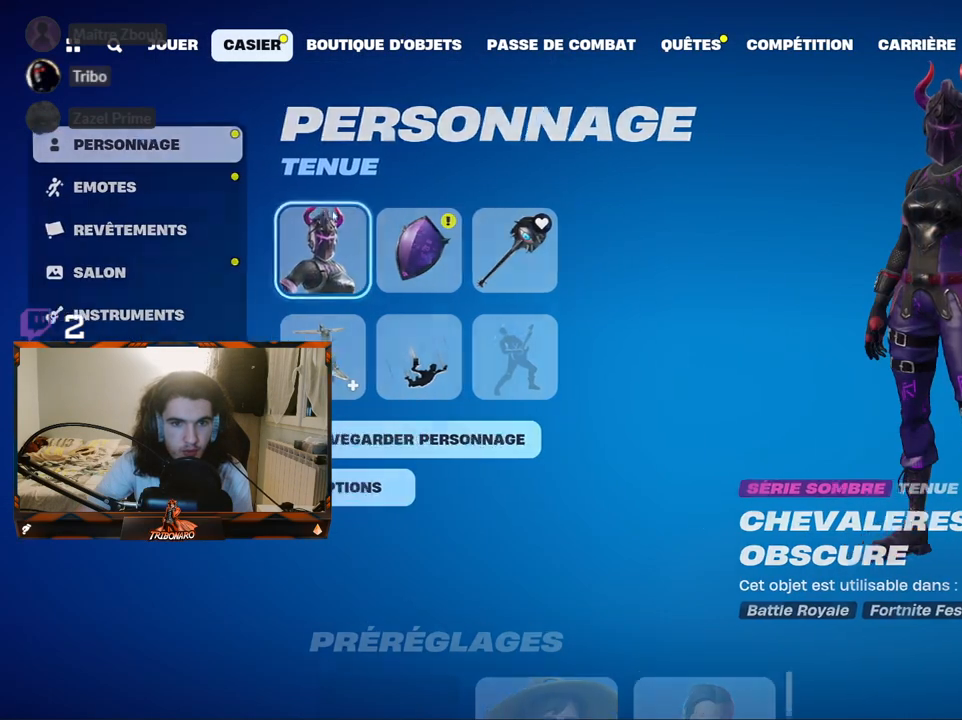
{"keys": [], "mouse": [], "mouse_move": "right", "events": []}
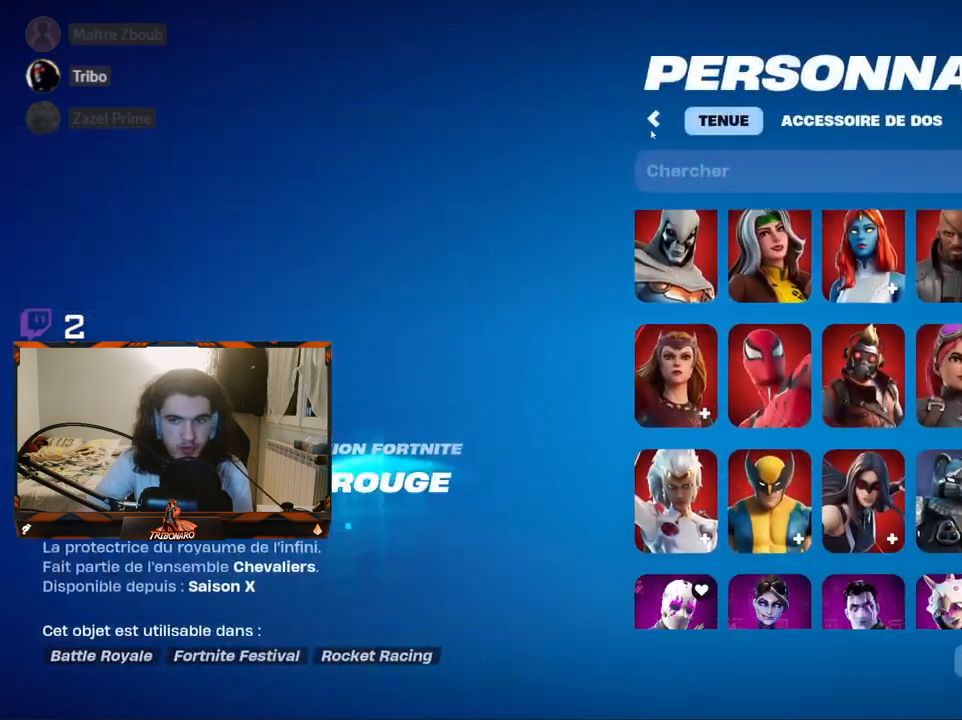
{"keys": [], "mouse": [], "mouse_move": "right", "events": []}
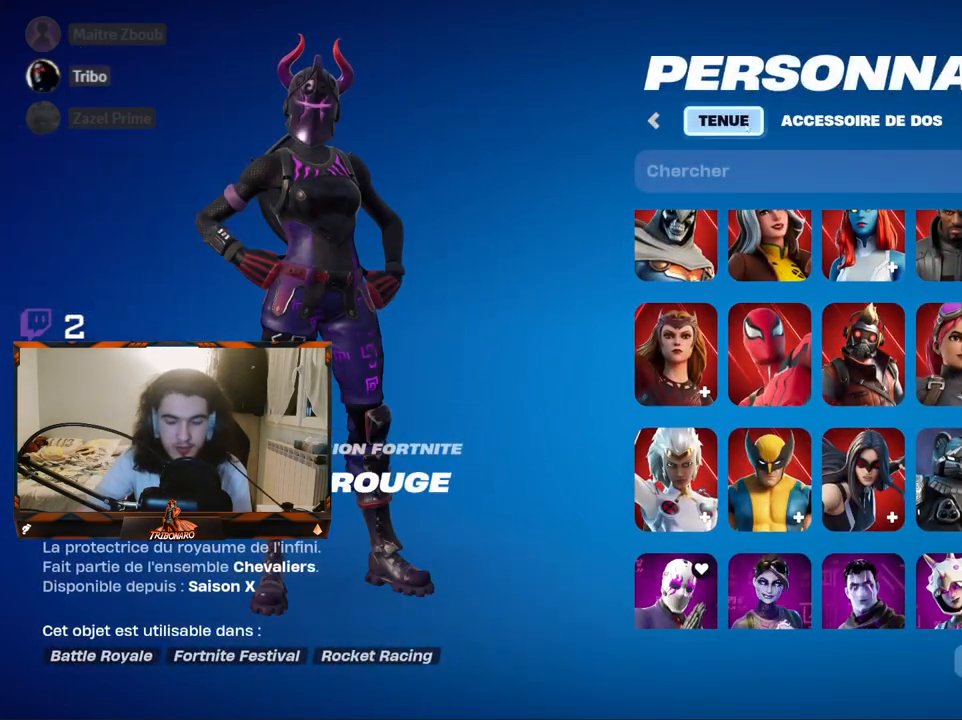
{"keys": [], "mouse": [], "mouse_move": "down-right", "events": []}
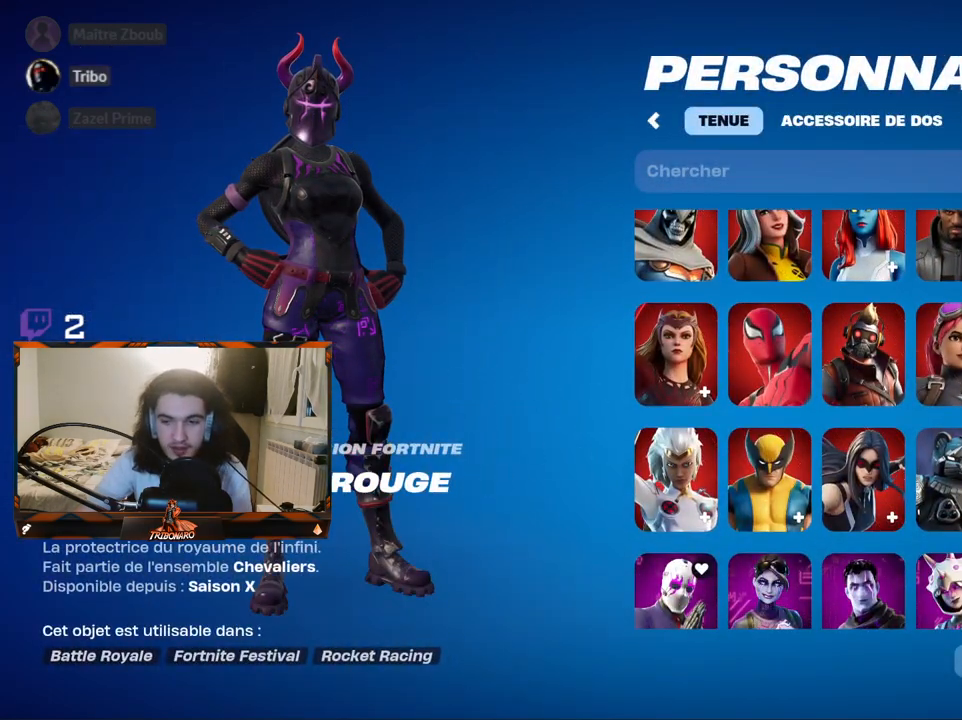
{"keys": [], "mouse": [], "mouse_move": "still", "events": []}
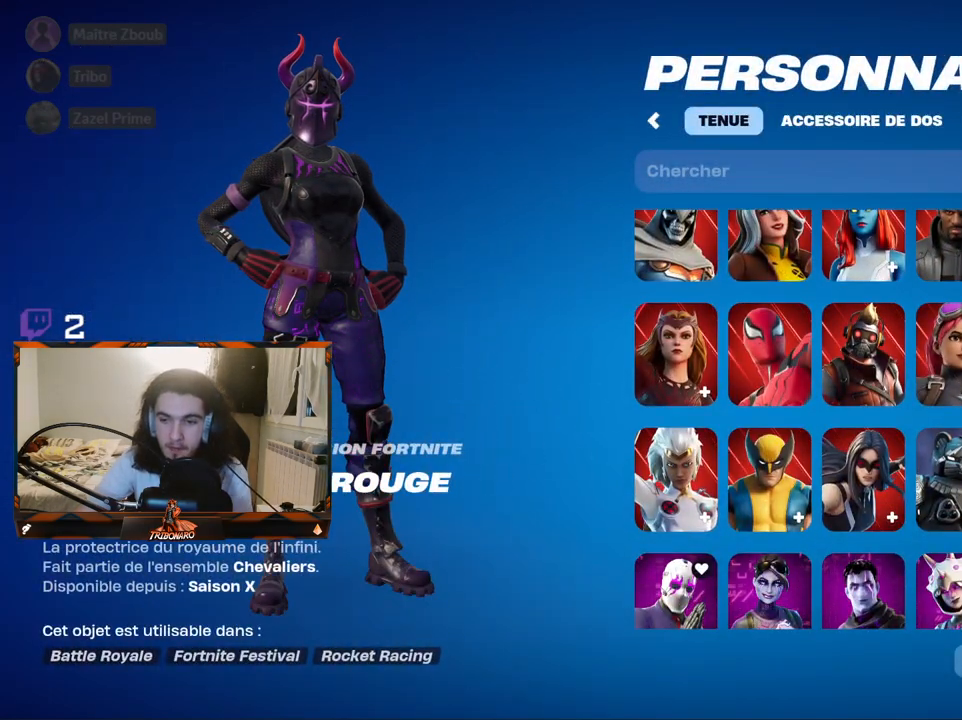
{"keys": [], "mouse": ["wheel"], "mouse_move": "still", "events": [[417, "mouse_wheel", "down"]]}
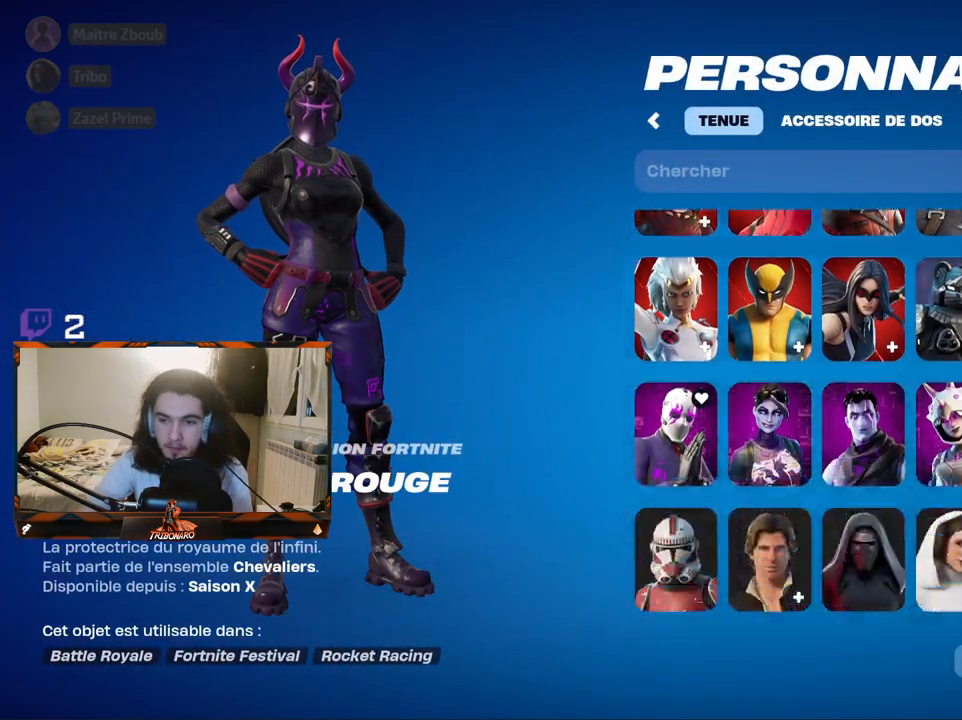
{"keys": [], "mouse": [], "mouse_move": "still", "events": [[50, "mouse_wheel", "up"], [233, "mouse_wheel", "down"], [383, "mouse_wheel", "up"]]}
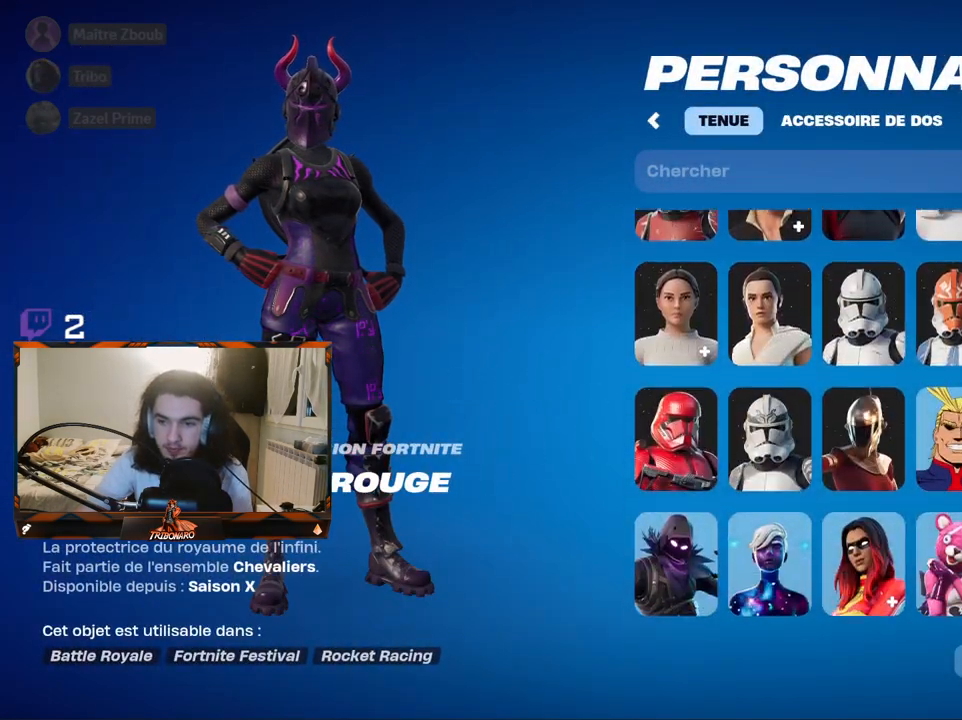
{"keys": [], "mouse": [], "mouse_move": "up", "events": [[117, "mouse_wheel", "down"], [217, "mouse_wheel", "up"]]}
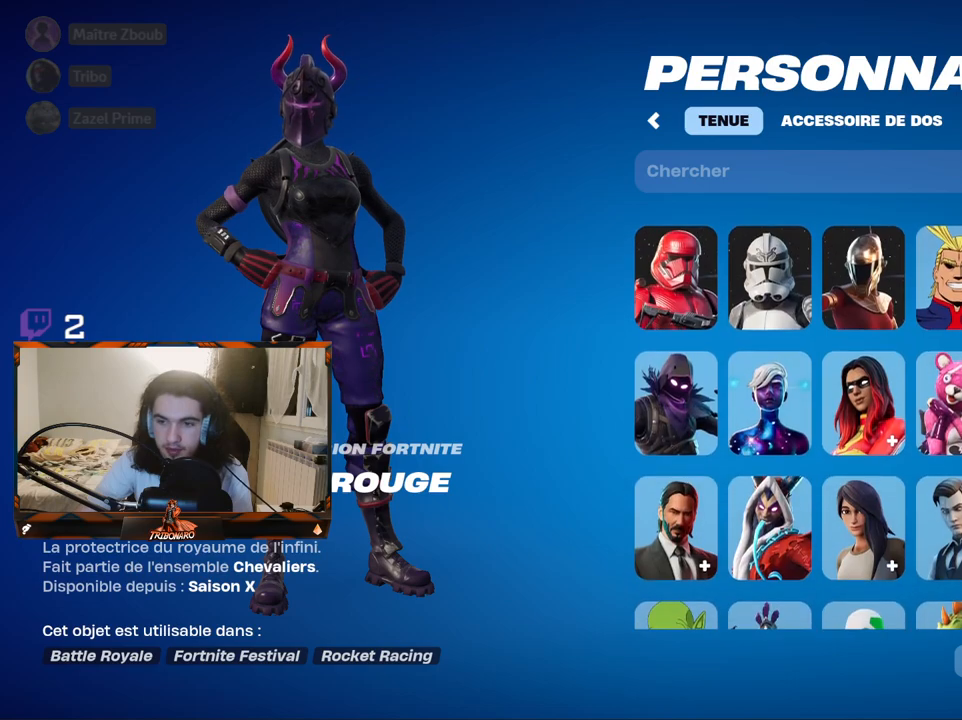
{"keys": [], "mouse": [], "mouse_move": "down", "events": [[217, "mouse_left", "down"], [267, "mouse_left", "up"]]}
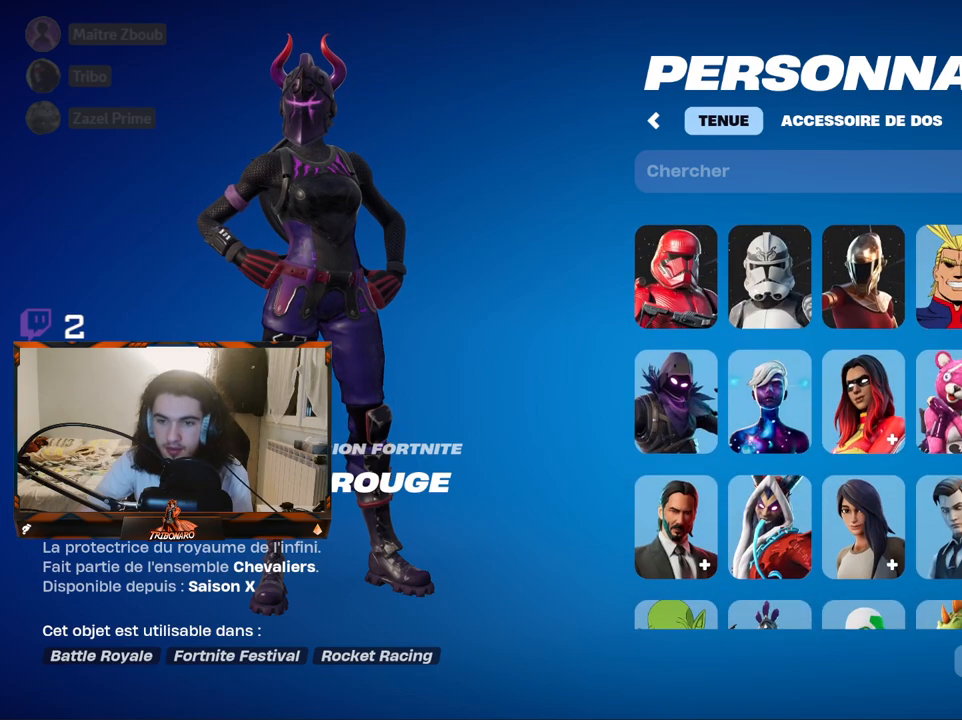
{"keys": [], "mouse": [], "mouse_move": "up", "events": []}
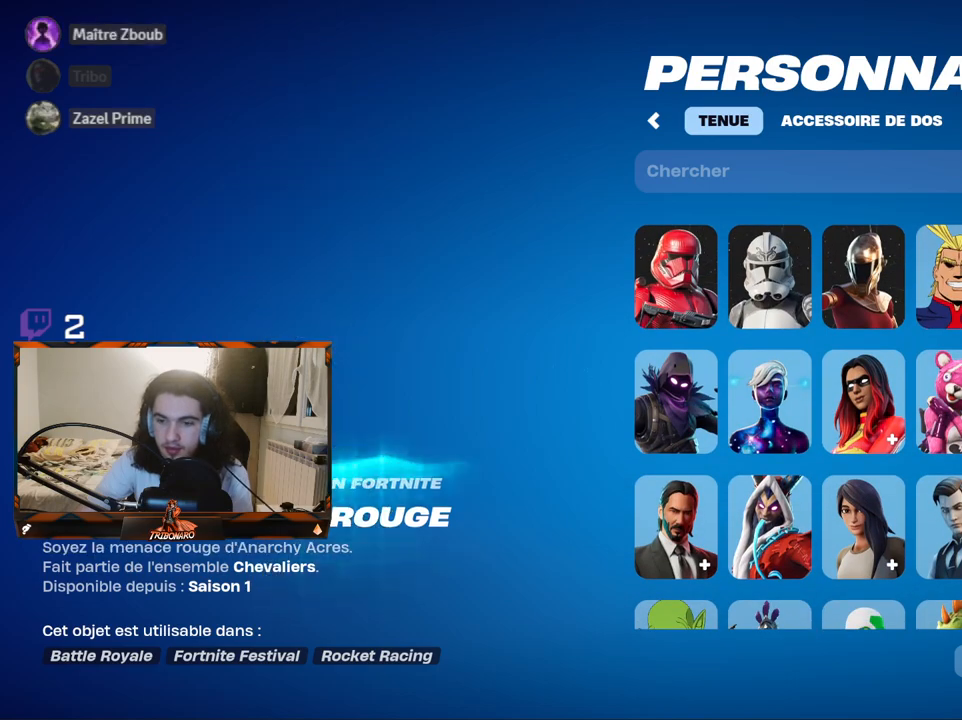
{"keys": [], "mouse": [], "mouse_move": "up-left", "events": [[167, "mouse_left", "down"], [200, "mouse_left", "up"]]}
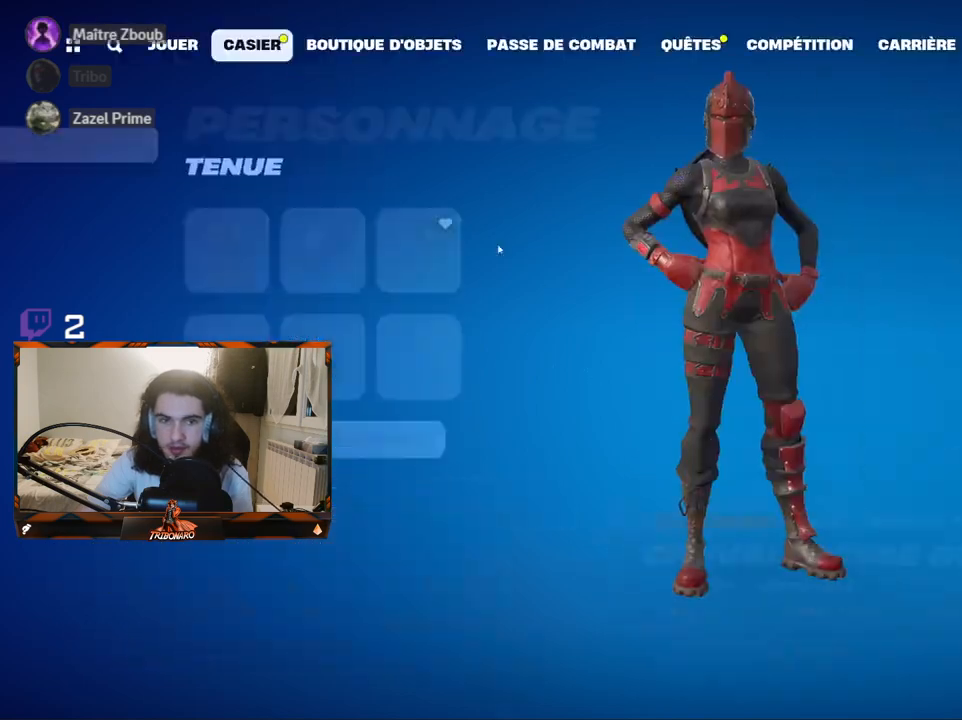
{"keys": [], "mouse": ["left"], "mouse_move": "still", "events": [[500, "mouse_left", "down"]]}
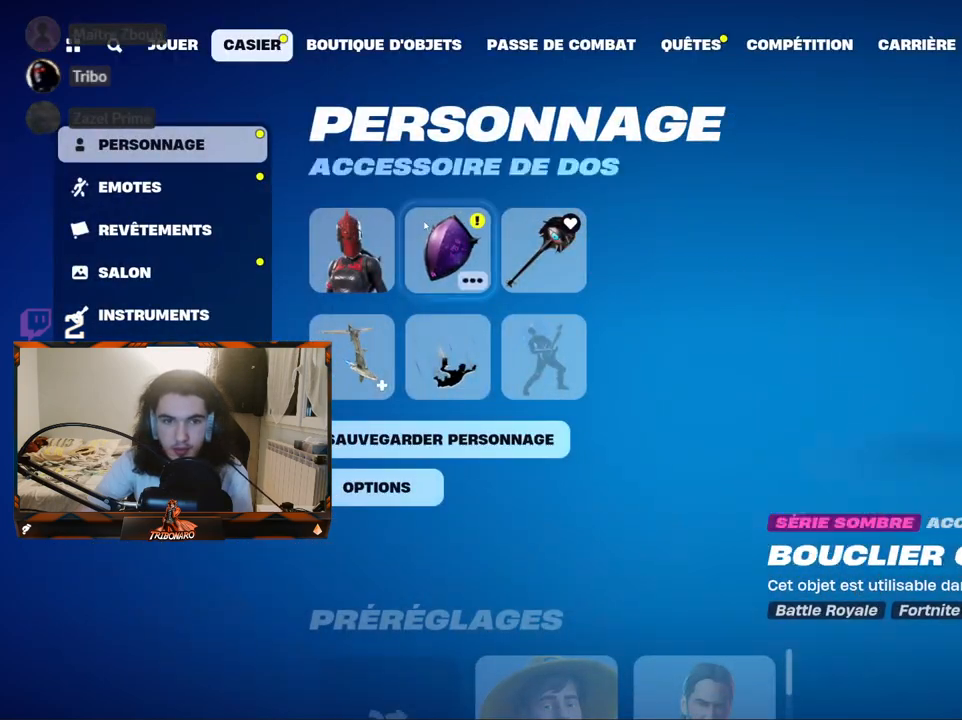
{"keys": [], "mouse": [], "mouse_move": "right", "events": [[100, "mouse_left", "up"]]}
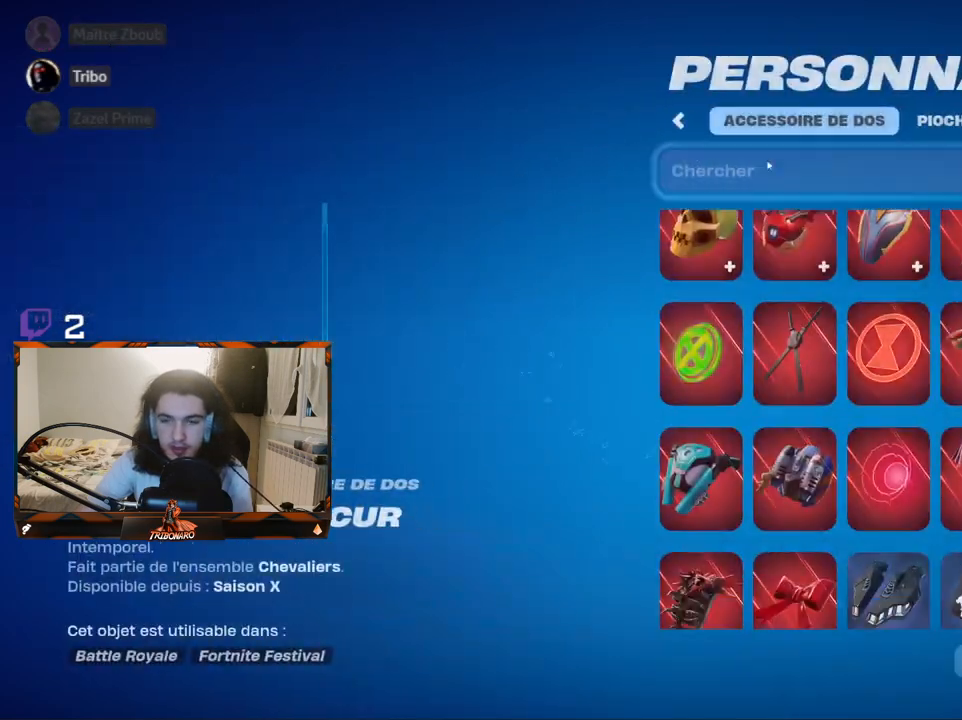
{"keys": [], "mouse": [], "mouse_move": "still", "events": []}
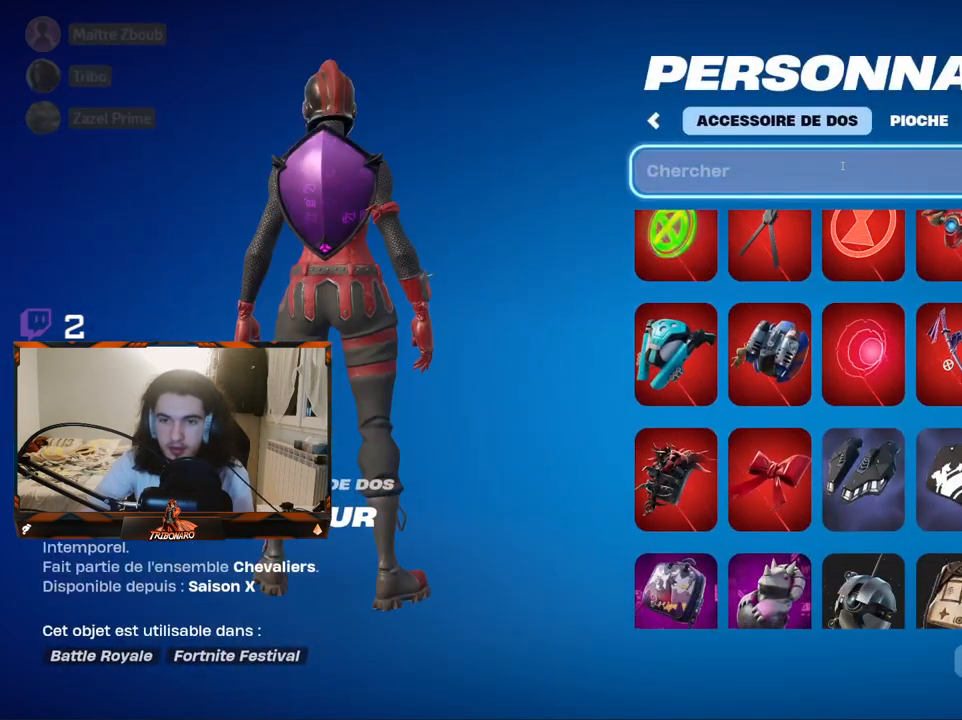
{"keys": [], "mouse": [], "mouse_move": "still", "events": [[83, "mouse_left", "down"], [183, "mouse_left", "up"]]}